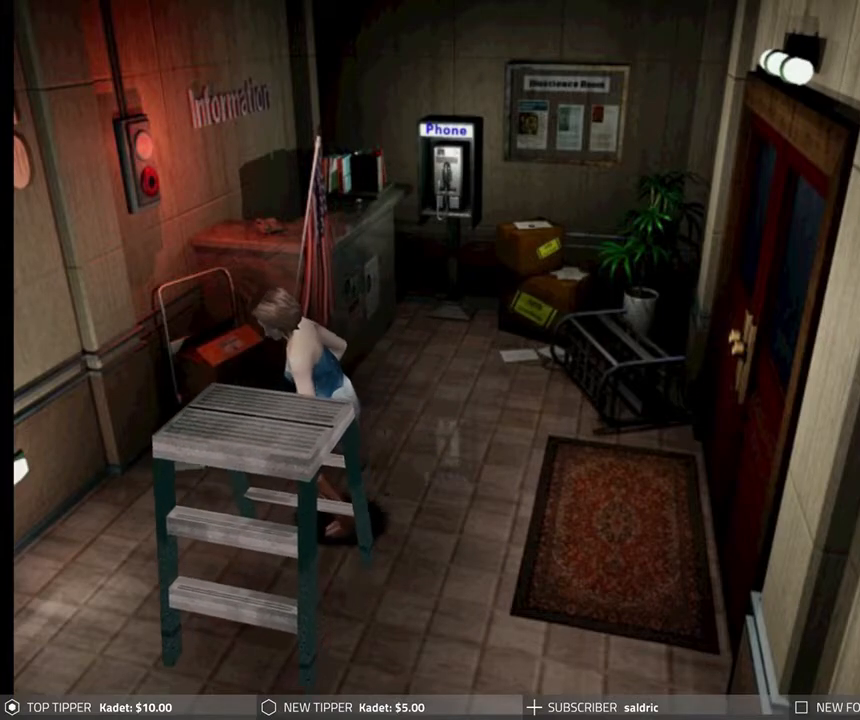
Gameplay with a controller (PlayStation layout); each line is a JSON object with the inputs held at the frame after it. "events" lists button and stick changes between this image and that frame as [ms after this image, input, new state], when the widget could be followed in between. Not read: right_stick.
{"buttons": ["DPAD_UP"], "left_stick": "center", "events": []}
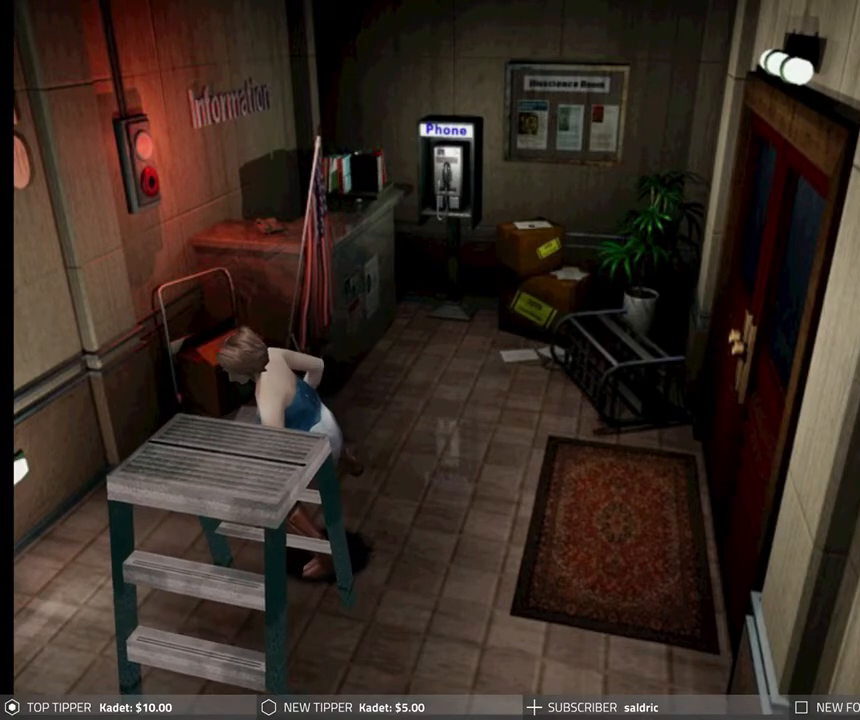
{"buttons": ["DPAD_UP"], "left_stick": "center", "events": []}
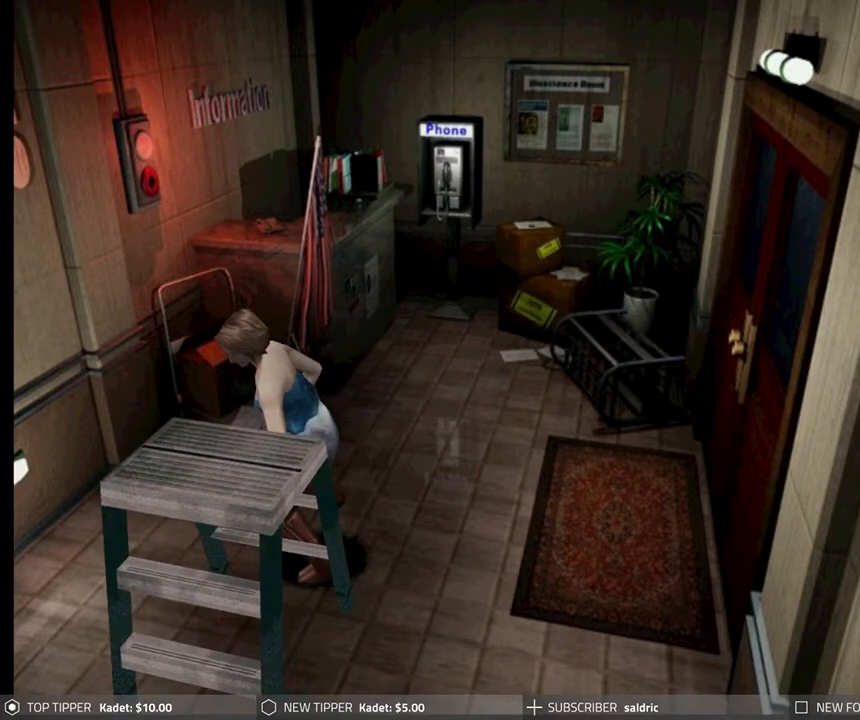
{"buttons": ["DPAD_UP"], "left_stick": "center", "events": []}
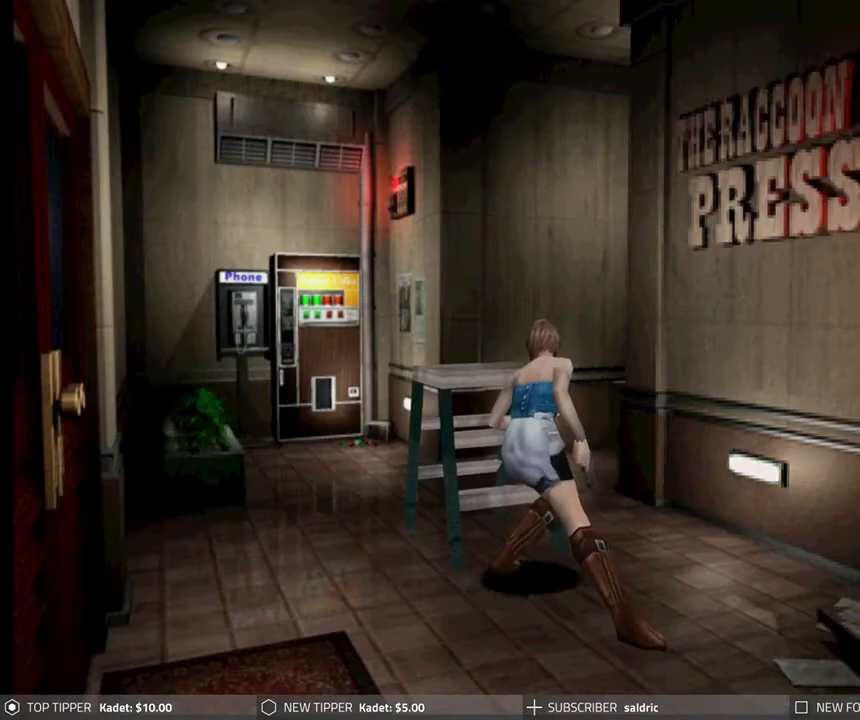
{"buttons": ["DPAD_UP"], "left_stick": "center", "events": []}
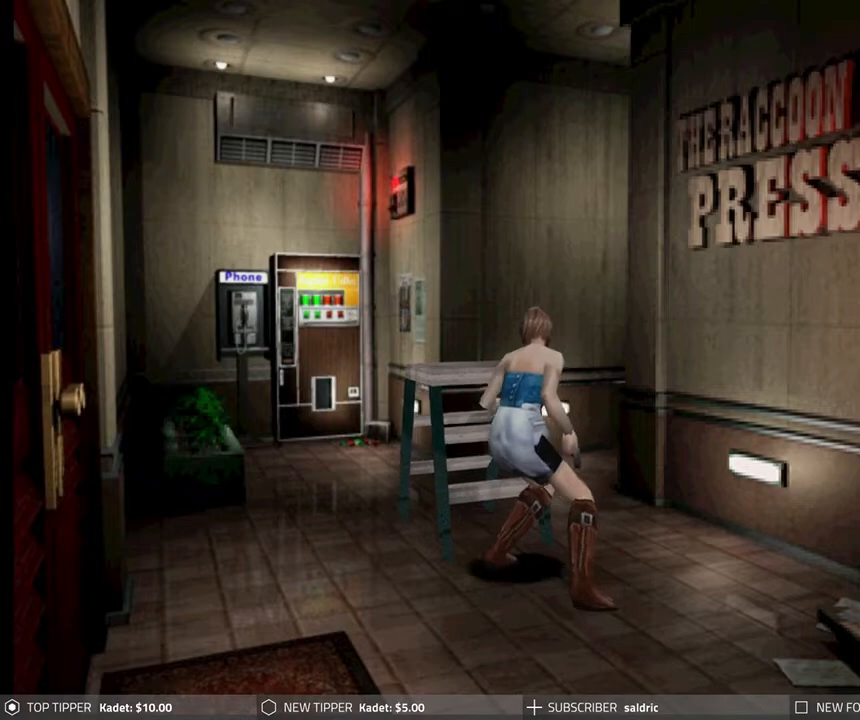
{"buttons": ["DPAD_UP"], "left_stick": "center", "events": []}
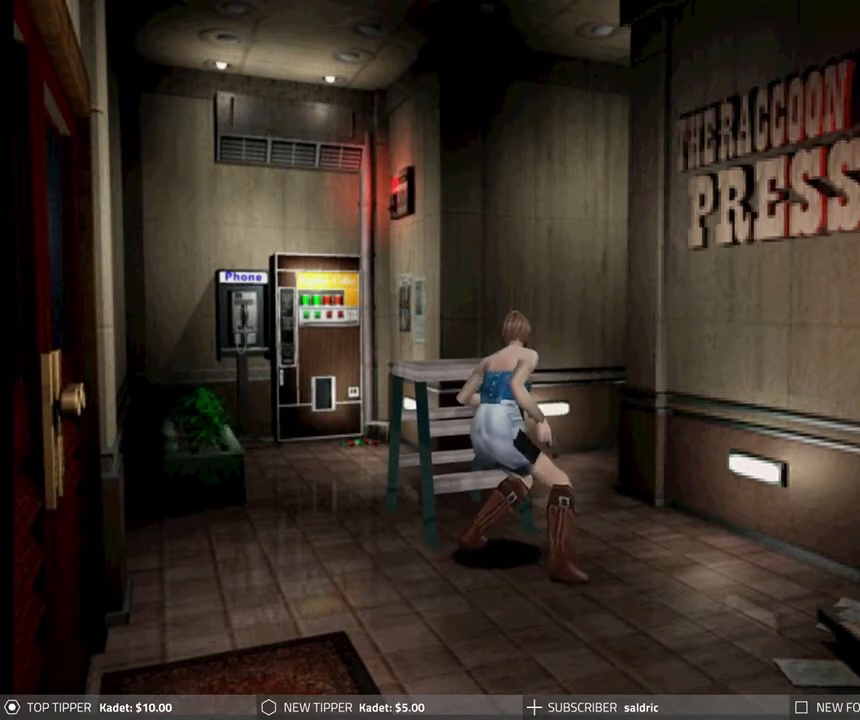
{"buttons": ["DPAD_UP"], "left_stick": "center", "events": []}
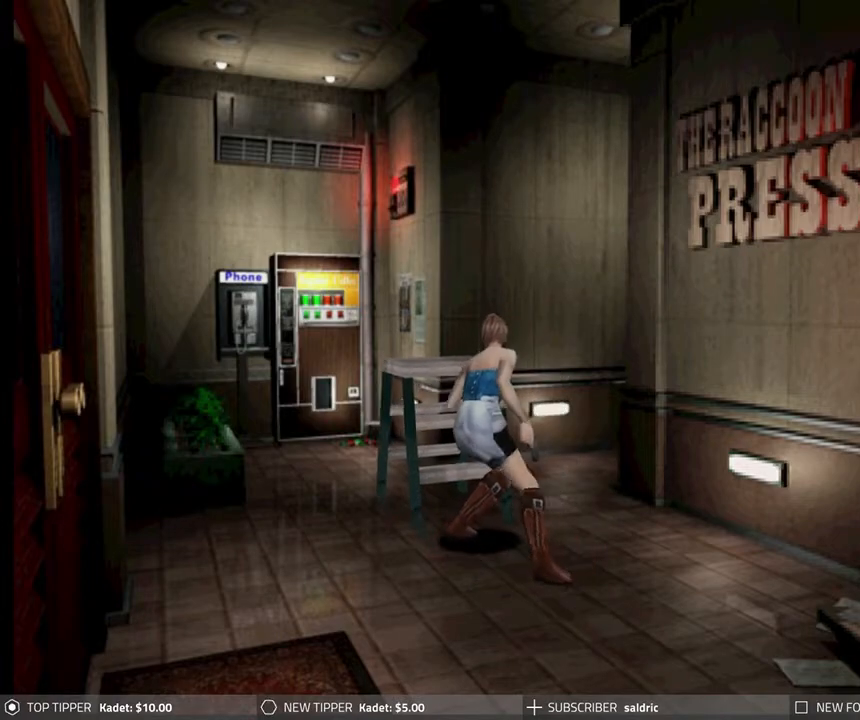
{"buttons": ["DPAD_UP"], "left_stick": "center", "events": []}
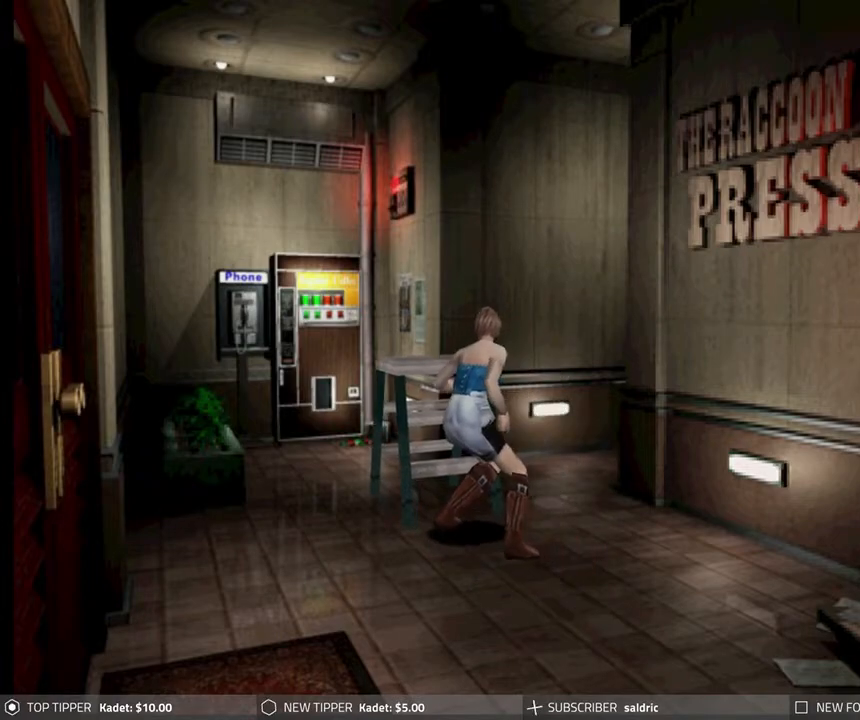
{"buttons": ["DPAD_UP"], "left_stick": "center", "events": []}
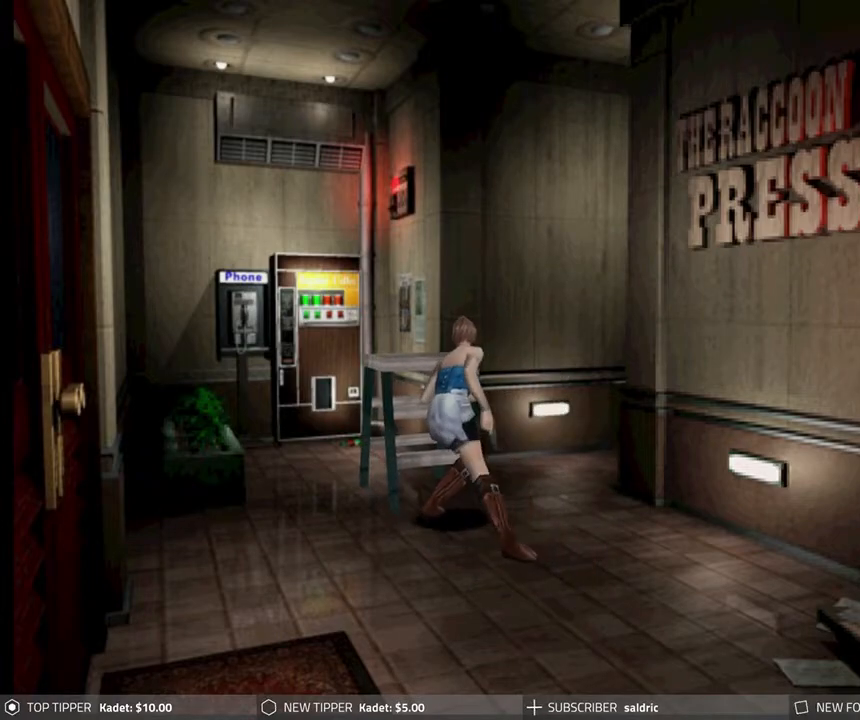
{"buttons": ["DPAD_UP"], "left_stick": "center", "events": []}
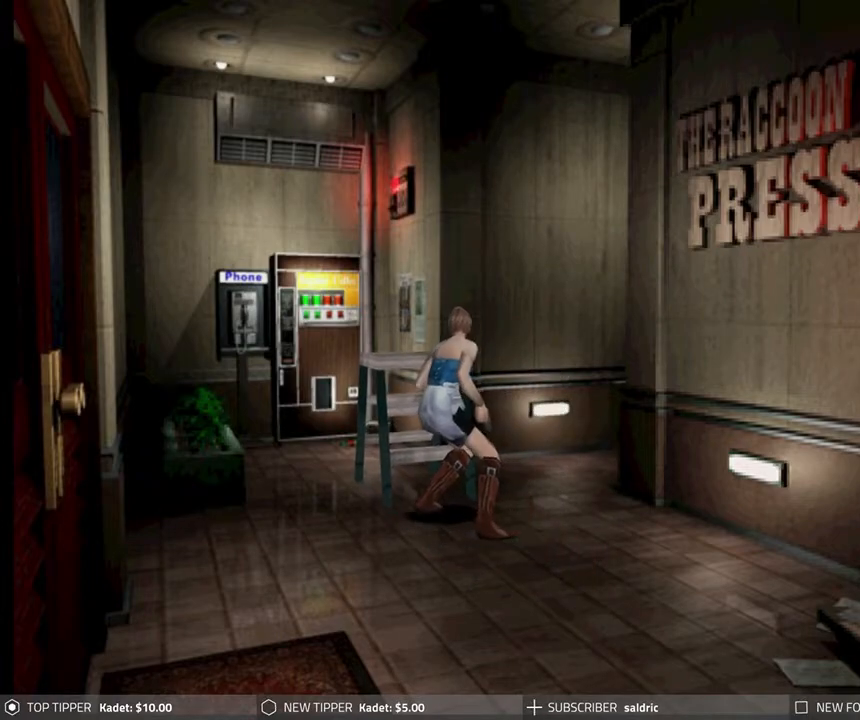
{"buttons": ["DPAD_UP"], "left_stick": "center", "events": []}
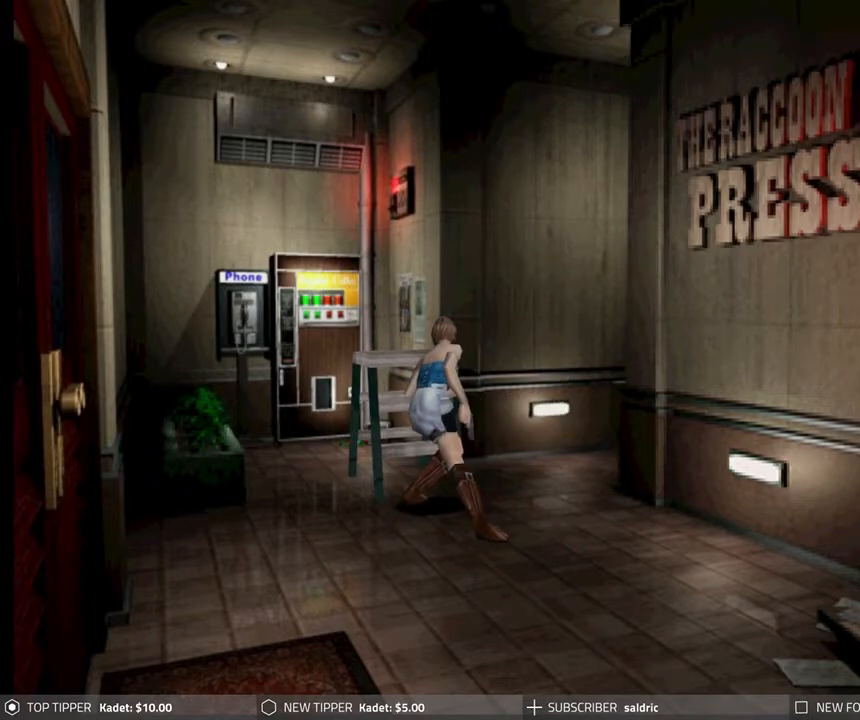
{"buttons": ["DPAD_UP"], "left_stick": "center", "events": []}
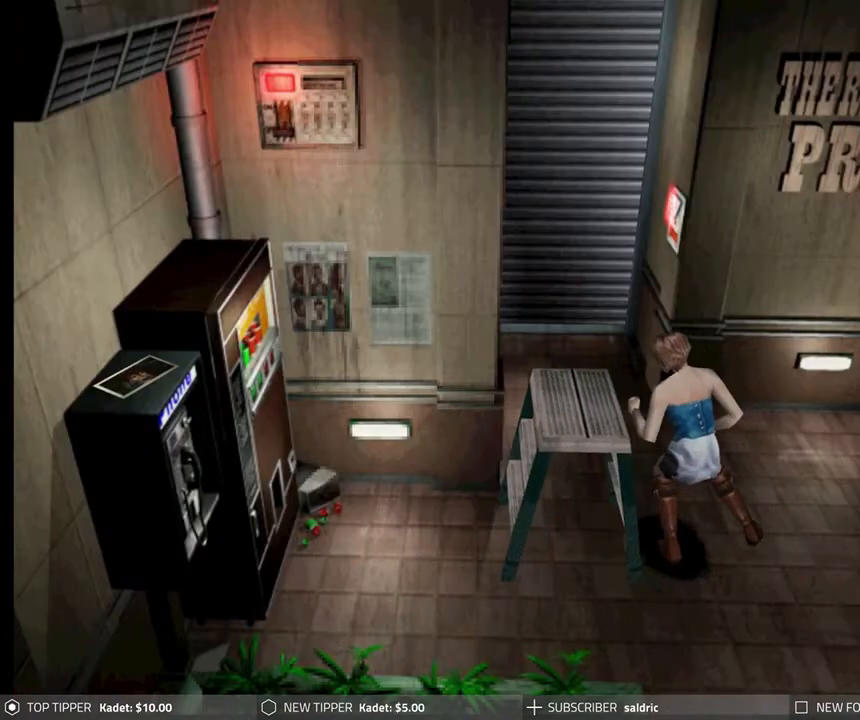
{"buttons": ["DPAD_UP"], "left_stick": "center", "events": []}
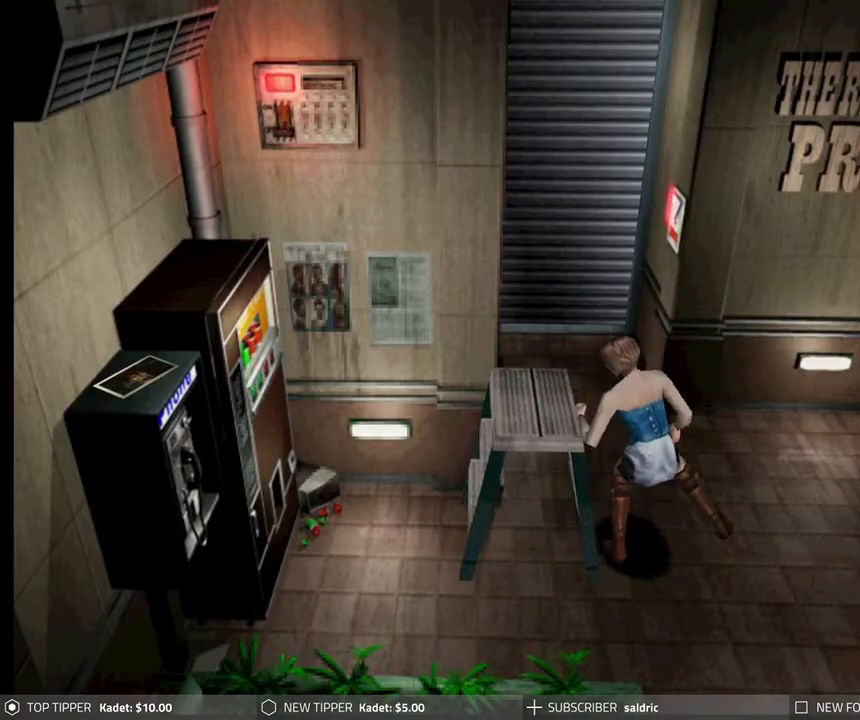
{"buttons": ["DPAD_UP"], "left_stick": "center", "events": []}
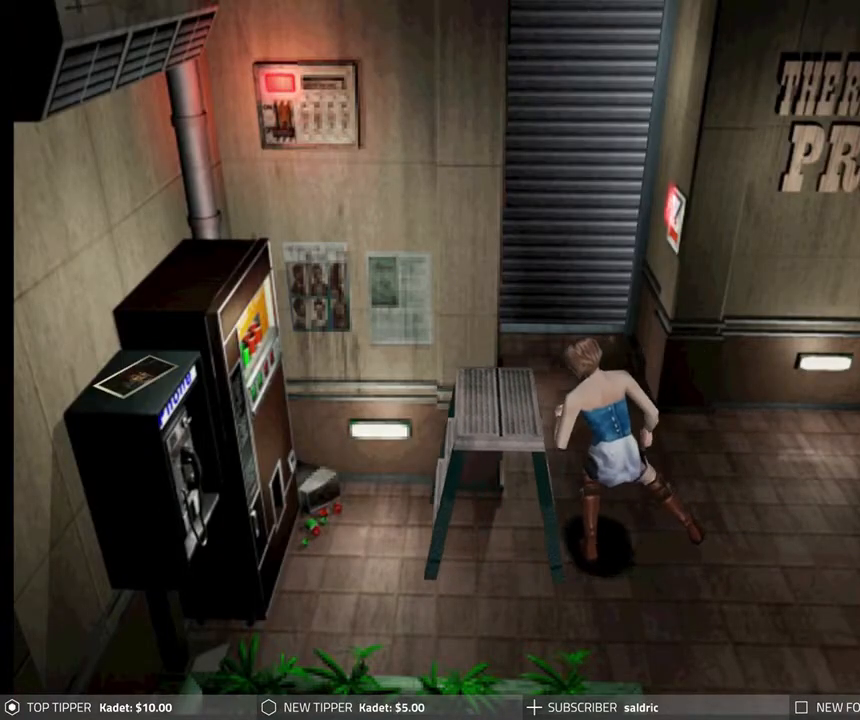
{"buttons": ["DPAD_UP"], "left_stick": "center", "events": []}
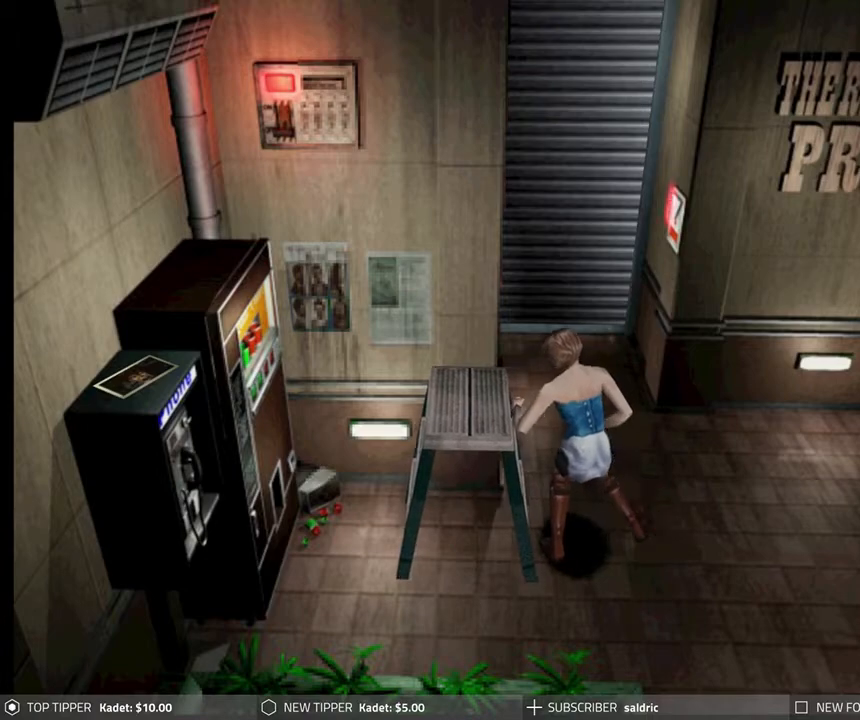
{"buttons": ["DPAD_UP"], "left_stick": "center", "events": []}
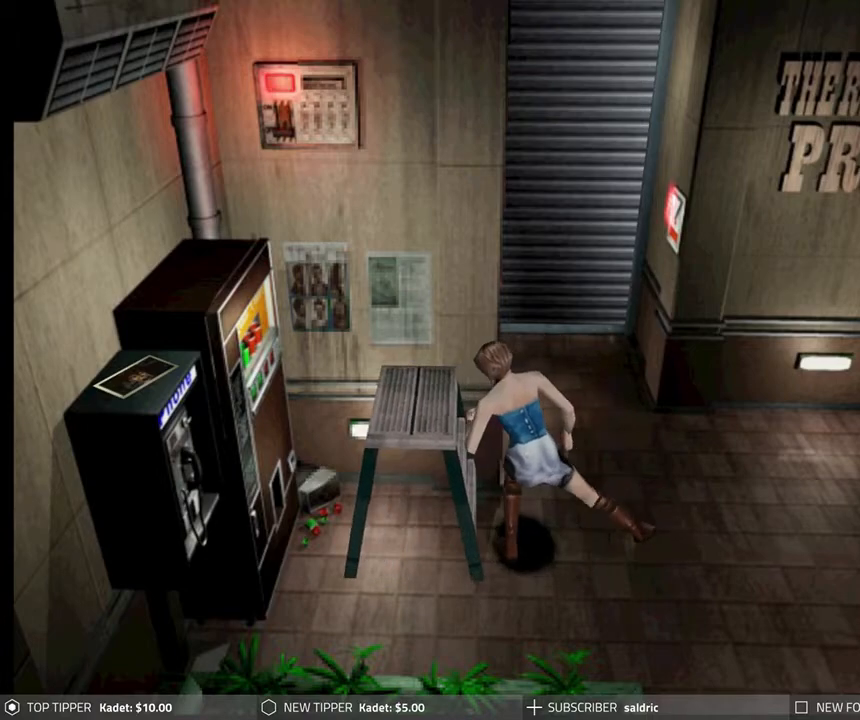
{"buttons": ["DPAD_UP"], "left_stick": "center", "events": []}
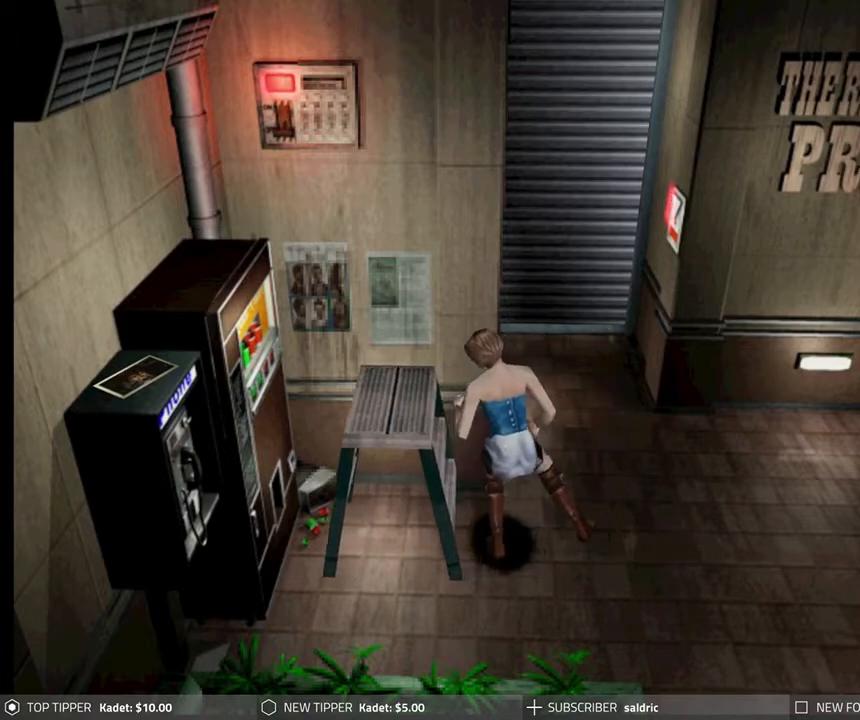
{"buttons": ["DPAD_UP"], "left_stick": "center", "events": []}
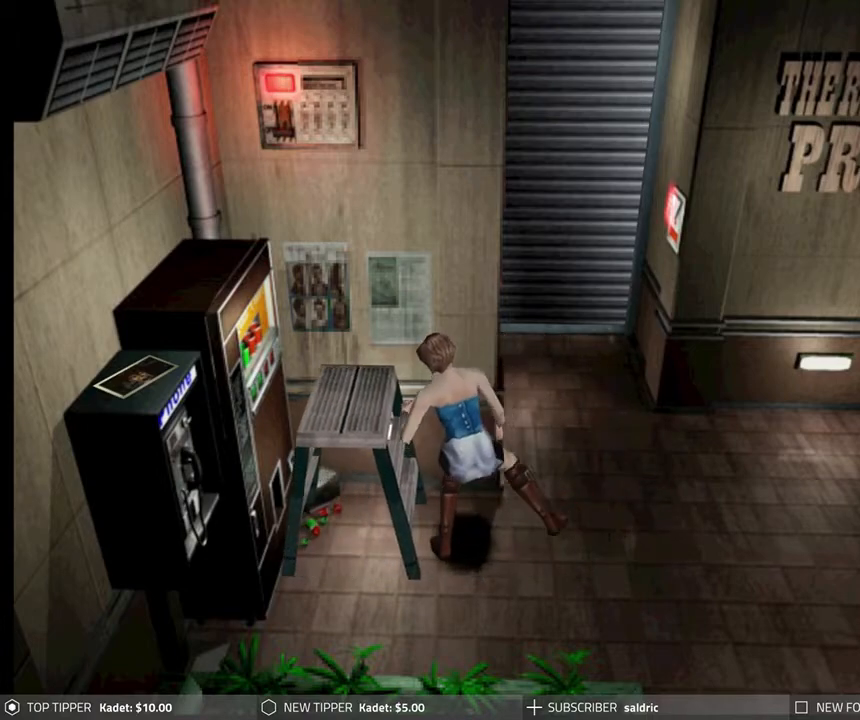
{"buttons": [], "left_stick": "center", "events": [[500, "DPAD_UP", "up"]]}
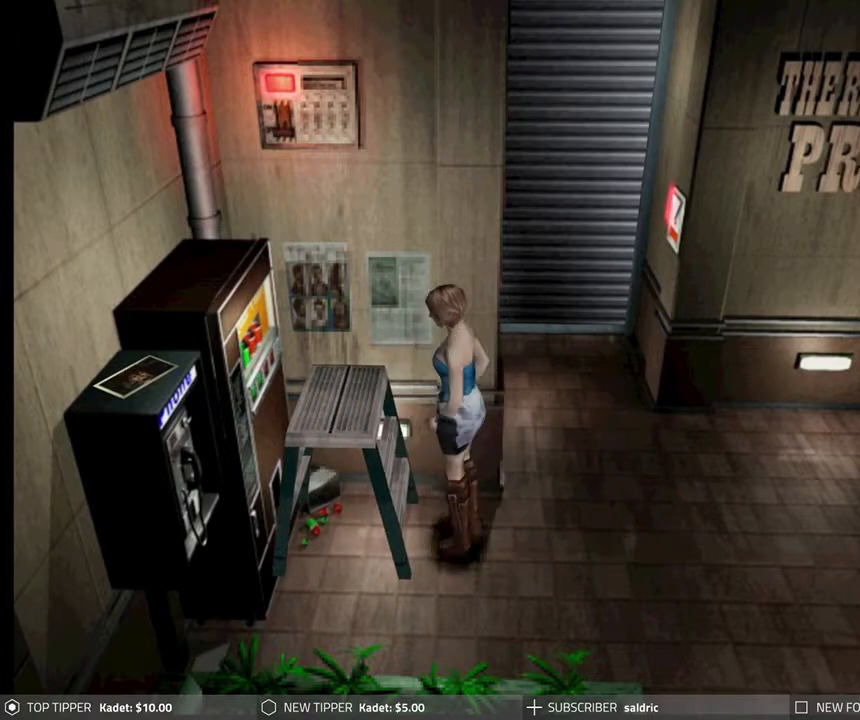
{"buttons": ["DPAD_RIGHT"], "left_stick": "center", "events": [[150, "DPAD_RIGHT", "down"]]}
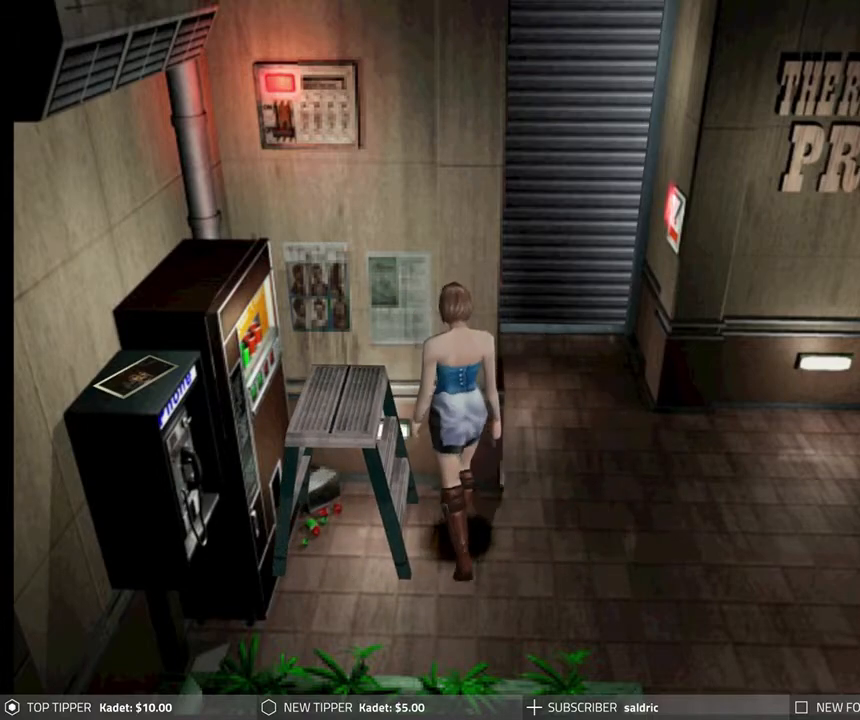
{"buttons": ["DPAD_DOWN", "DPAD_RIGHT"], "left_stick": "center", "events": [[100, "DPAD_DOWN", "down"], [150, "DPAD_RIGHT", "up"], [500, "DPAD_RIGHT", "down"]]}
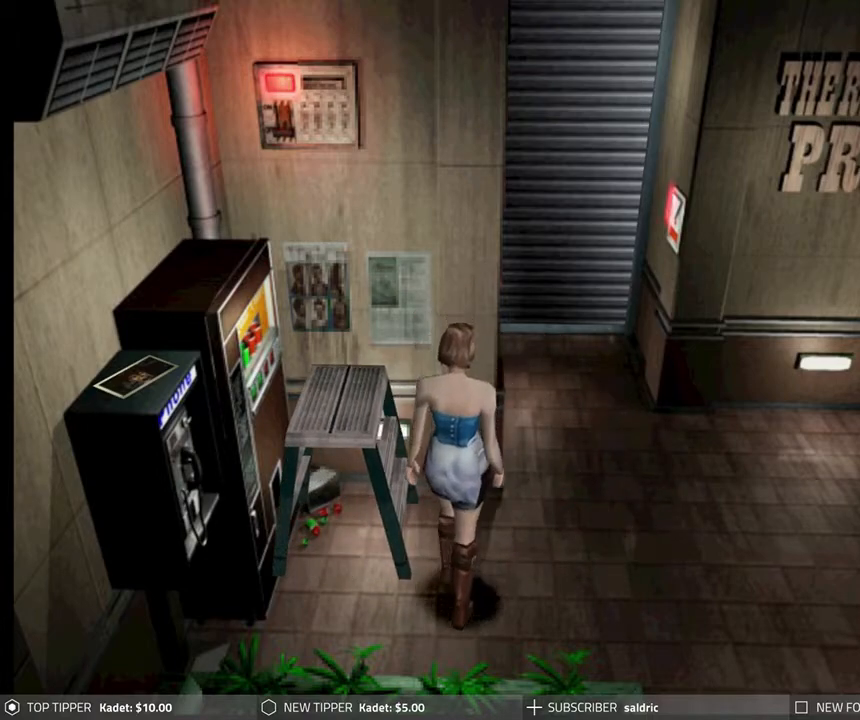
{"buttons": ["DPAD_DOWN", "DPAD_RIGHT"], "left_stick": "center", "events": [[400, "DPAD_RIGHT", "up"], [483, "DPAD_RIGHT", "down"]]}
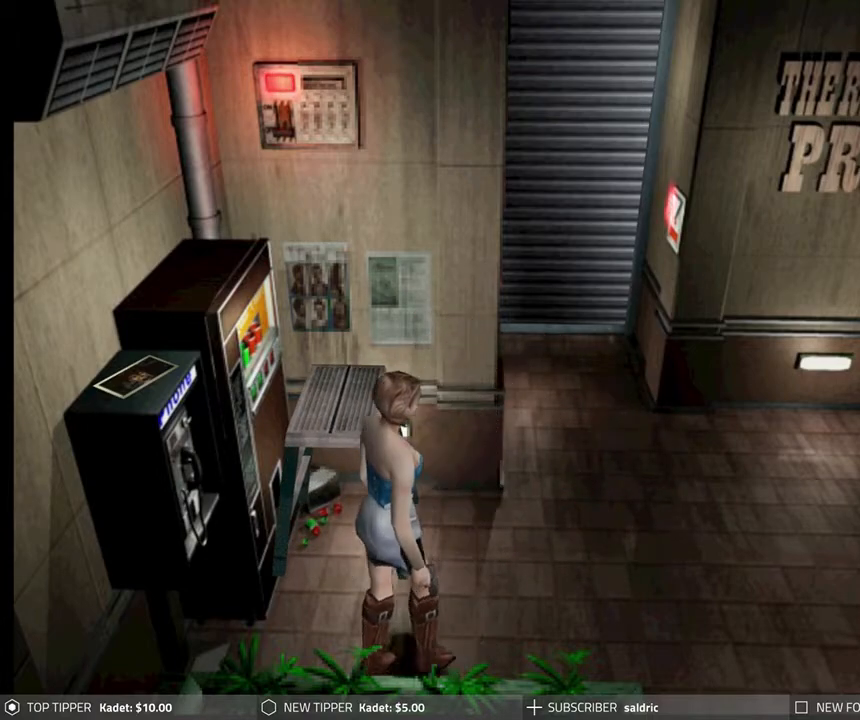
{"buttons": ["DPAD_RIGHT"], "left_stick": "center", "events": [[67, "DPAD_DOWN", "up"]]}
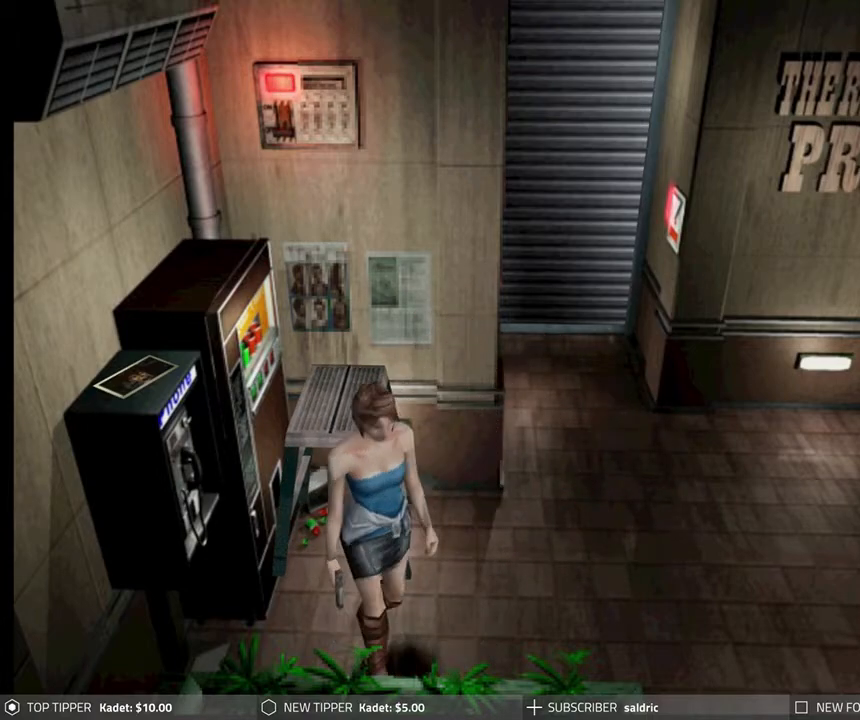
{"buttons": ["DPAD_DOWN"], "left_stick": "center", "events": [[17, "DPAD_UP", "down"], [33, "DPAD_RIGHT", "up"], [67, "DPAD_LEFT", "down"], [67, "DPAD_UP", "up"], [200, "DPAD_DOWN", "down"], [233, "DPAD_LEFT", "up"]]}
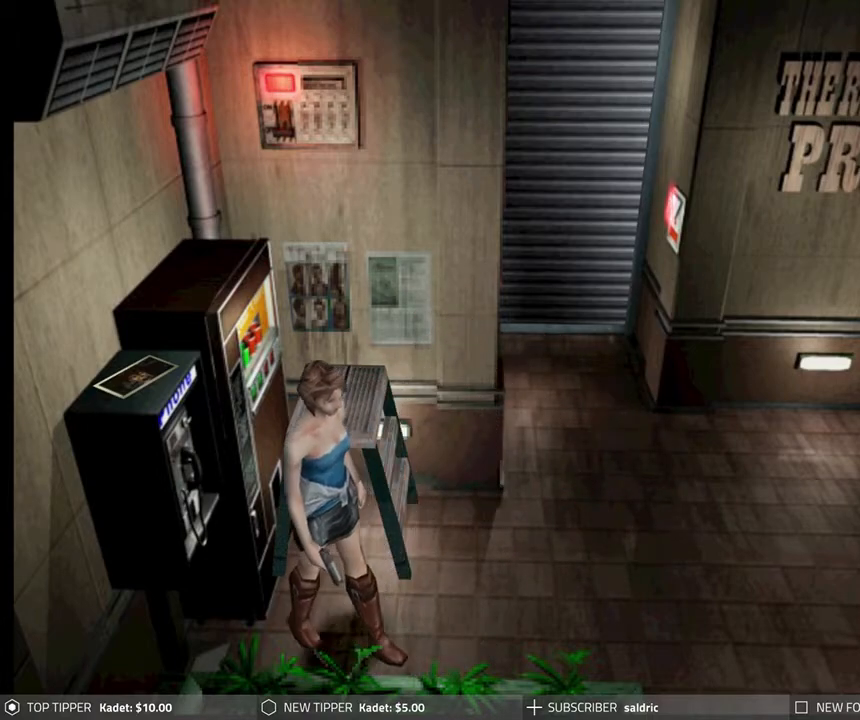
{"buttons": ["DPAD_LEFT"], "left_stick": "center", "events": [[317, "DPAD_LEFT", "down"], [333, "DPAD_DOWN", "up"]]}
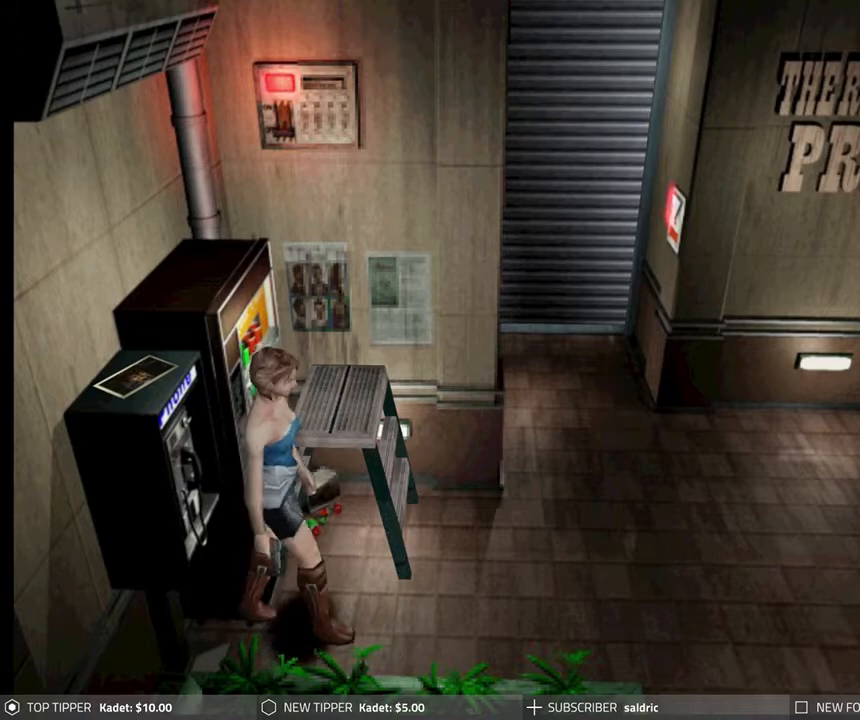
{"buttons": ["DPAD_LEFT"], "left_stick": "center", "events": []}
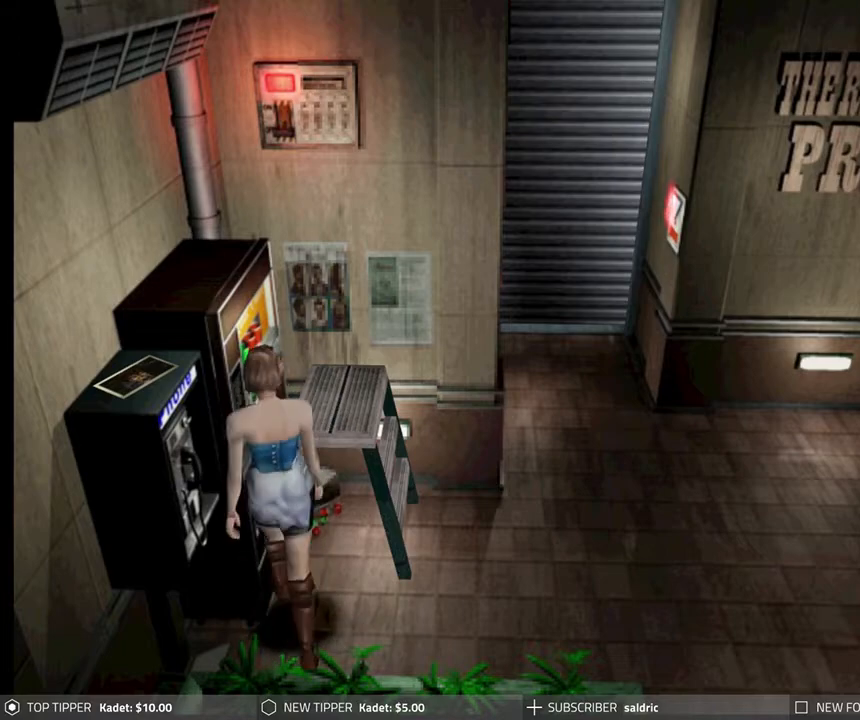
{"buttons": ["CROSS"], "left_stick": "center", "events": [[333, "CROSS", "down"], [367, "DPAD_LEFT", "up"]]}
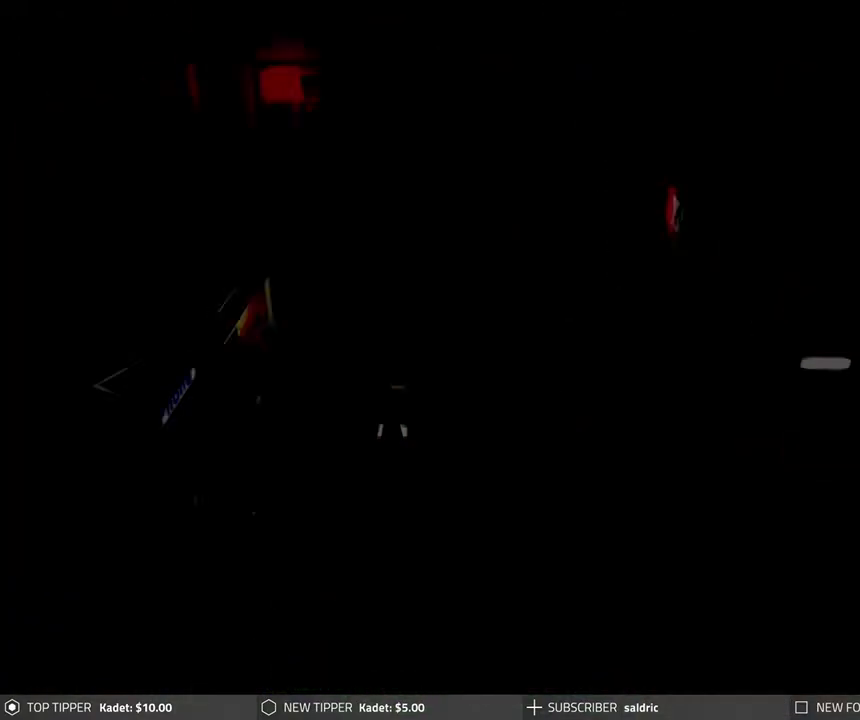
{"buttons": [], "left_stick": "center", "events": [[483, "CROSS", "up"]]}
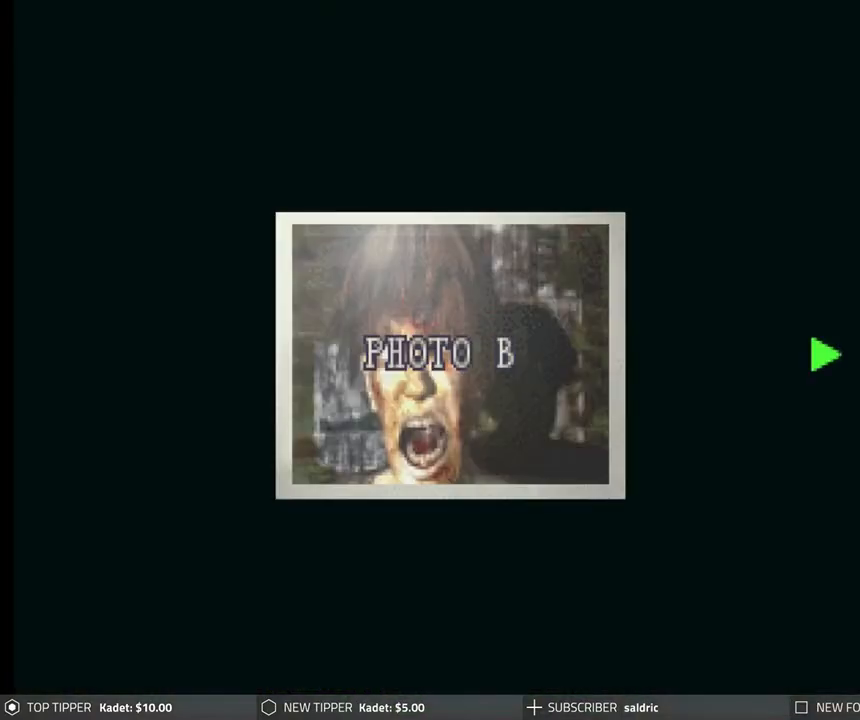
{"buttons": ["CROSS"], "left_stick": "center", "events": [[50, "CROSS", "down"], [150, "CROSS", "up"], [250, "CROSS", "down"], [350, "CROSS", "up"], [417, "CROSS", "down"]]}